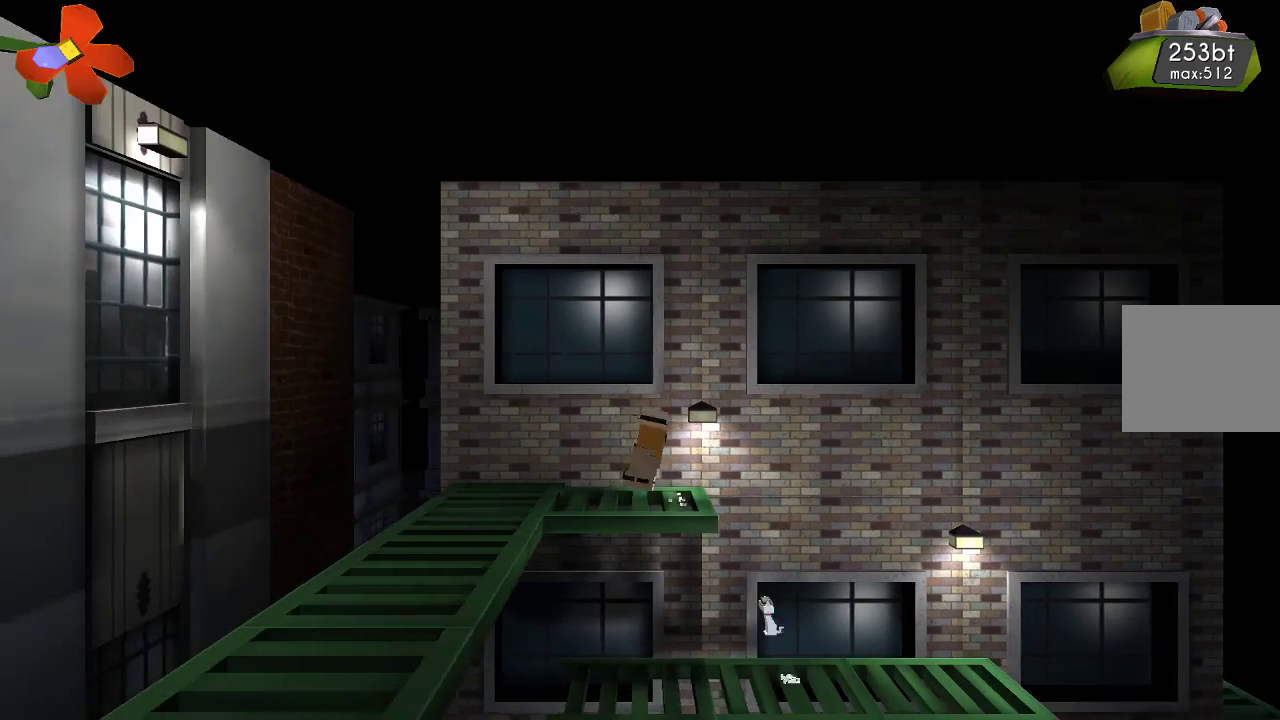
Gameplay with a controller (PlayStation layout); each line is a JSON object with the inputs held at the frame after it. "events" lists button and stick changes between this image and that frame as [ms after this image, input, new state], when the widget could be followed in between. Not read: R1.
{"buttons": [], "left_stick": "left", "right_stick": "center", "events": [[367, "left_stick", "left"]]}
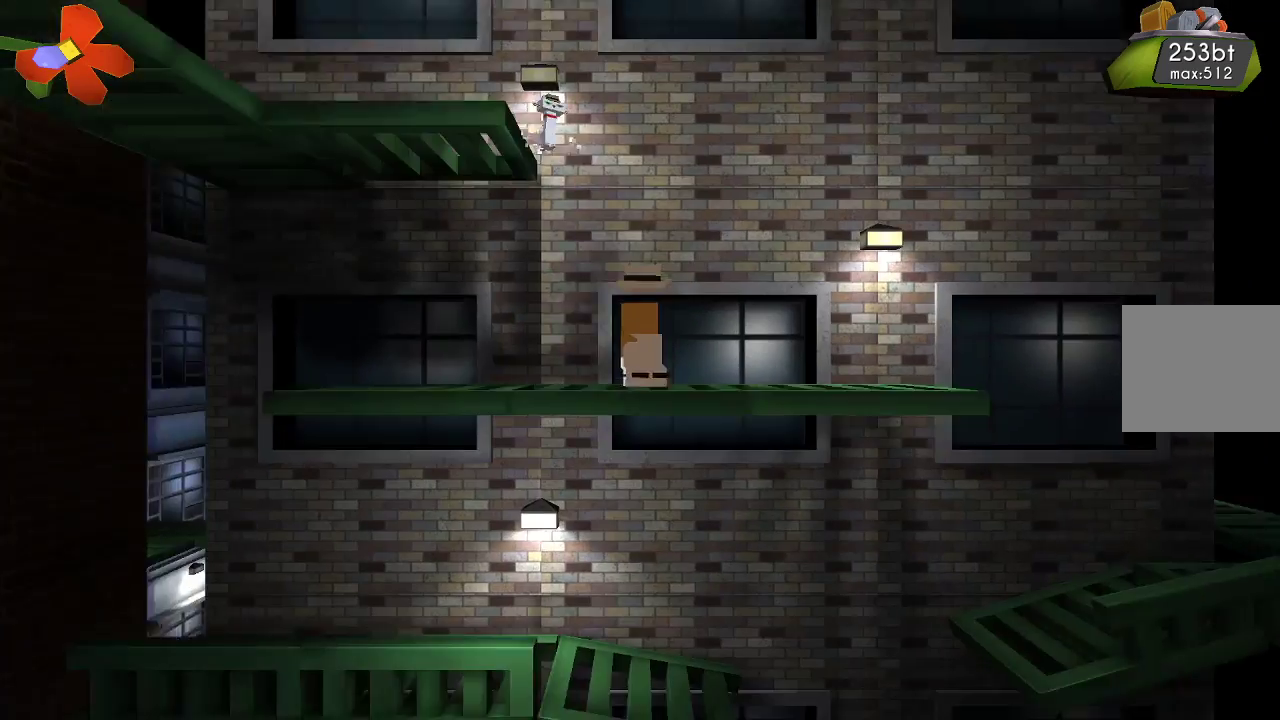
{"buttons": [], "left_stick": "left", "right_stick": "center", "events": []}
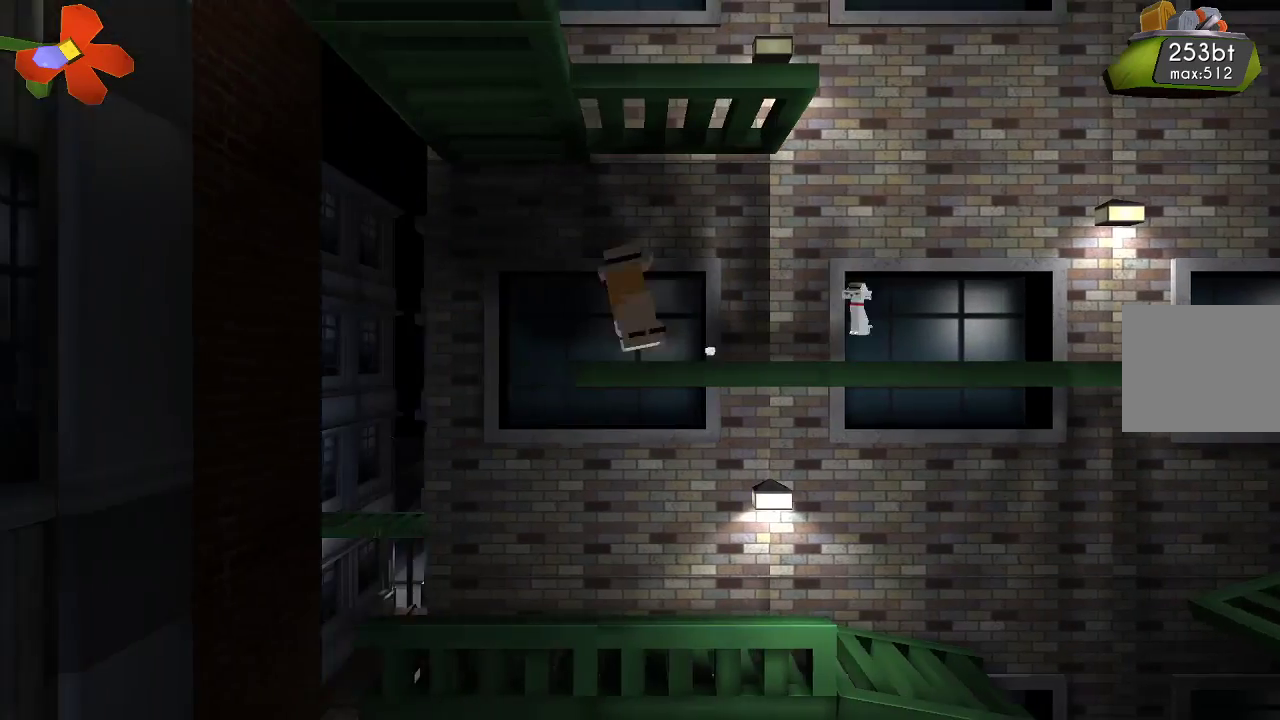
{"buttons": [], "left_stick": "center", "right_stick": "center", "events": [[100, "left_stick", "center"]]}
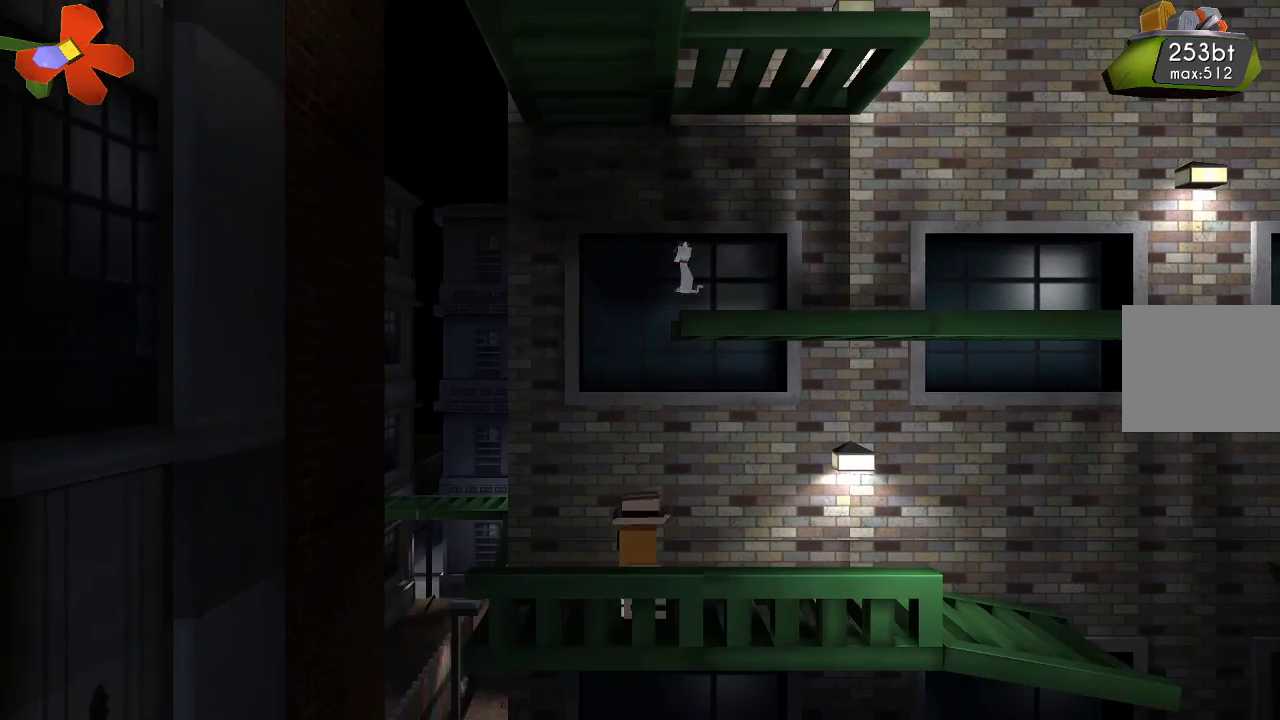
{"buttons": [], "left_stick": "right", "right_stick": "center", "events": [[33, "left_stick", "right"]]}
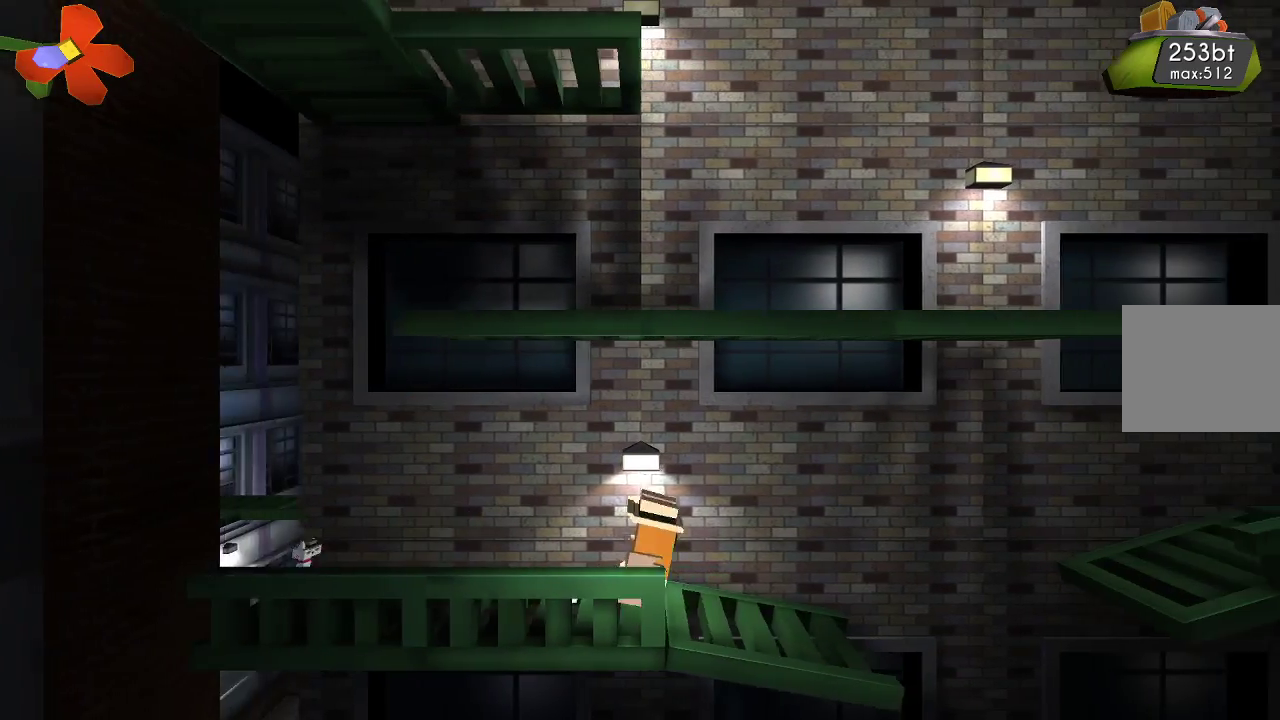
{"buttons": [], "left_stick": "center", "right_stick": "down", "events": [[267, "left_stick", "center"], [367, "right_stick", "down"]]}
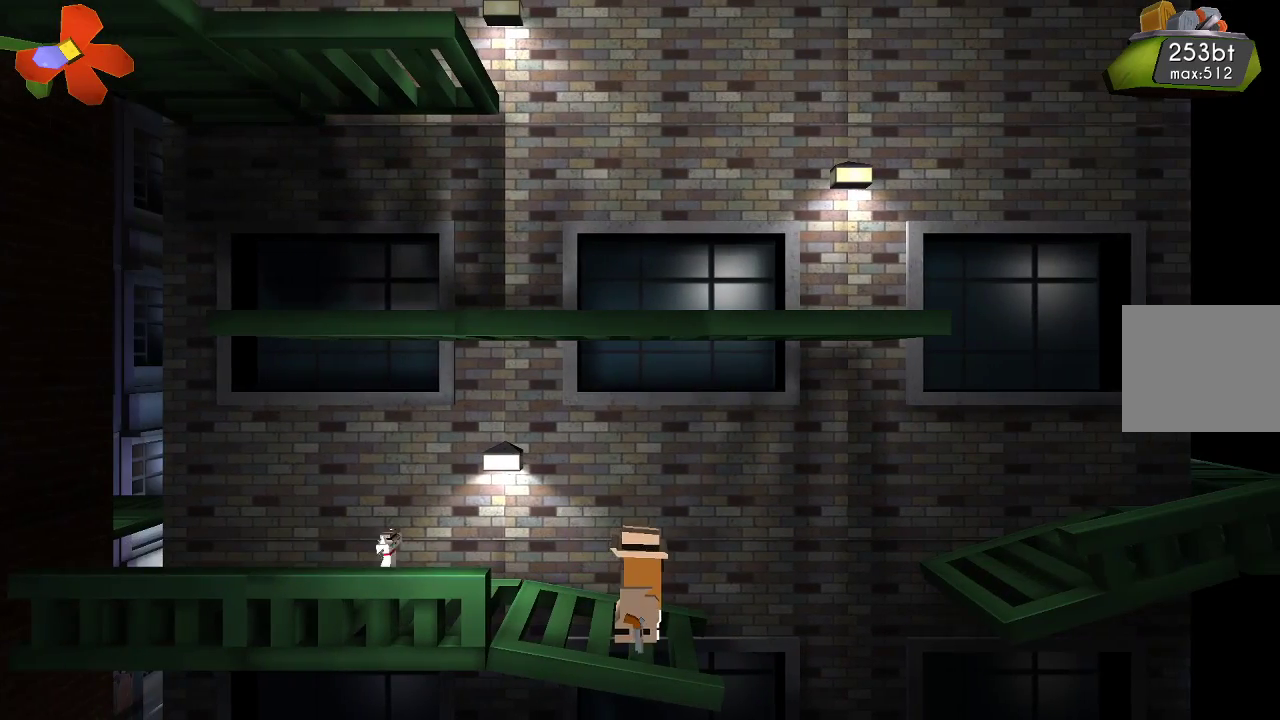
{"buttons": [], "left_stick": "center", "right_stick": "down", "events": [[200, "left_stick", "down-right"], [267, "left_stick", "center"]]}
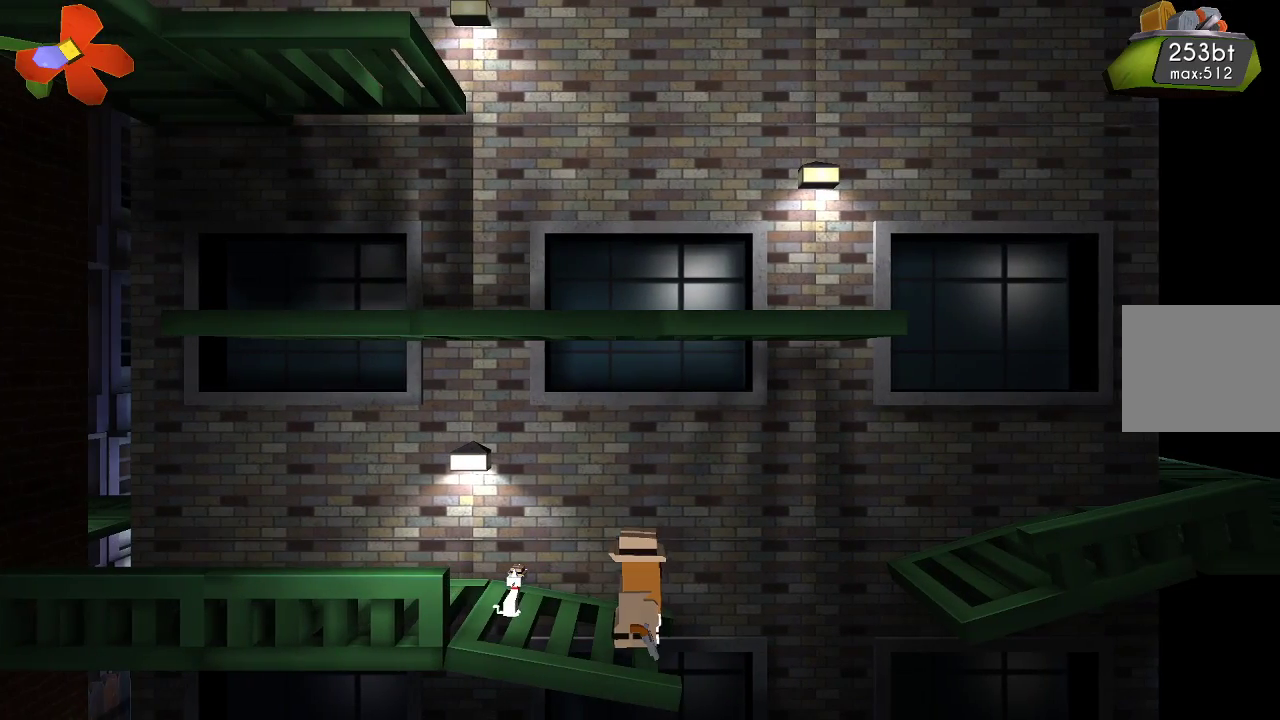
{"buttons": [], "left_stick": "left", "right_stick": "down-right", "events": [[467, "right_stick", "down-right"], [500, "left_stick", "left"]]}
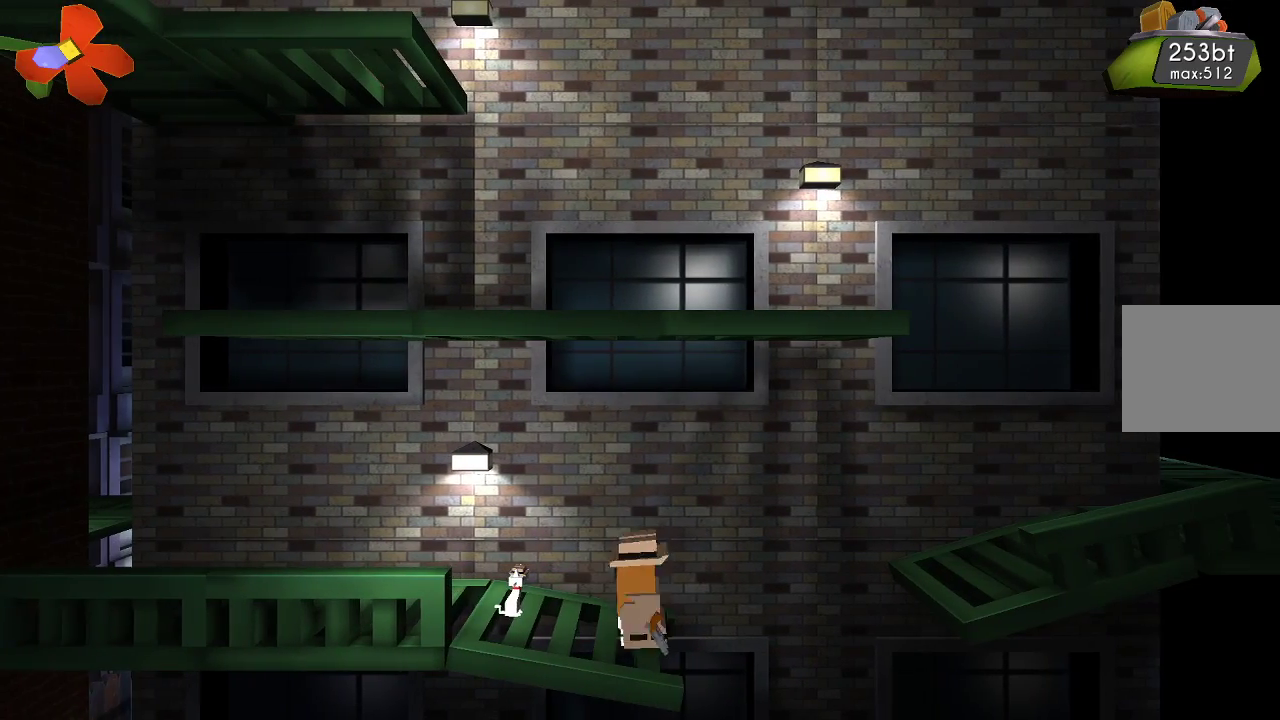
{"buttons": [], "left_stick": "left", "right_stick": "down-right", "events": []}
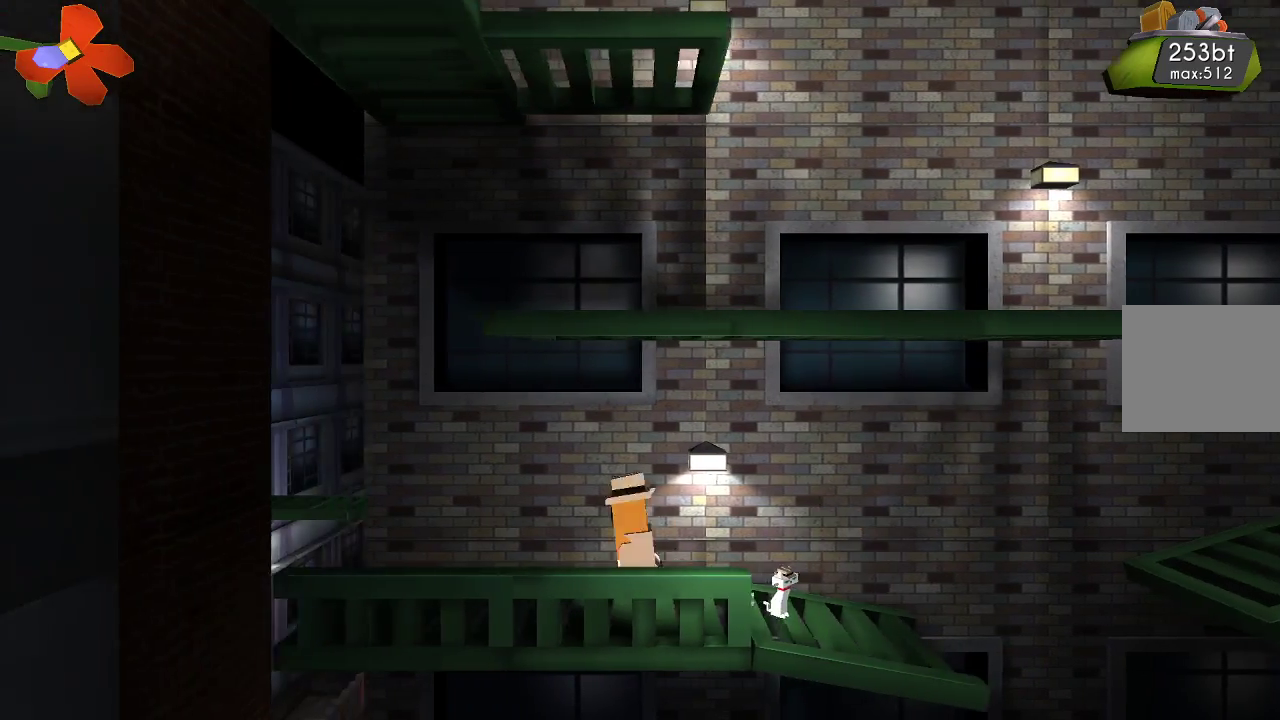
{"buttons": [], "left_stick": "center", "right_stick": "center"}
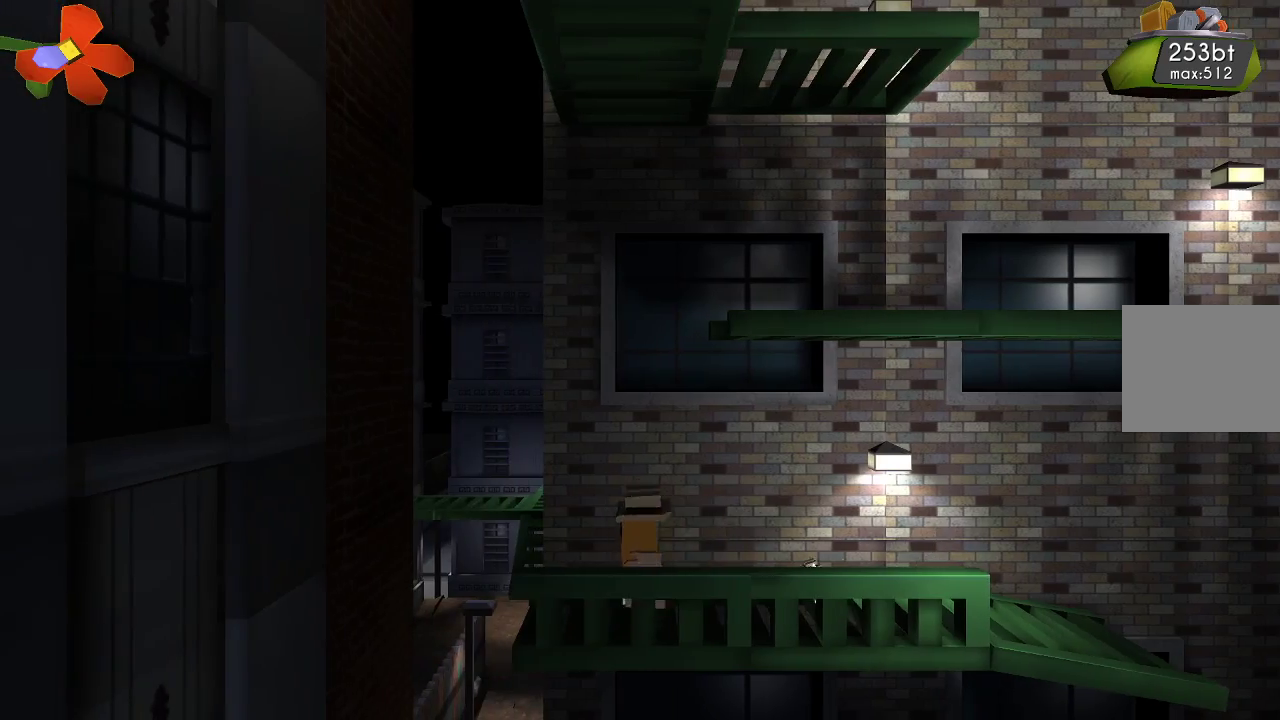
{"buttons": ["CROSS"], "left_stick": "right", "right_stick": "center", "events": [[100, "CROSS", "down"], [300, "left_stick", "right"]]}
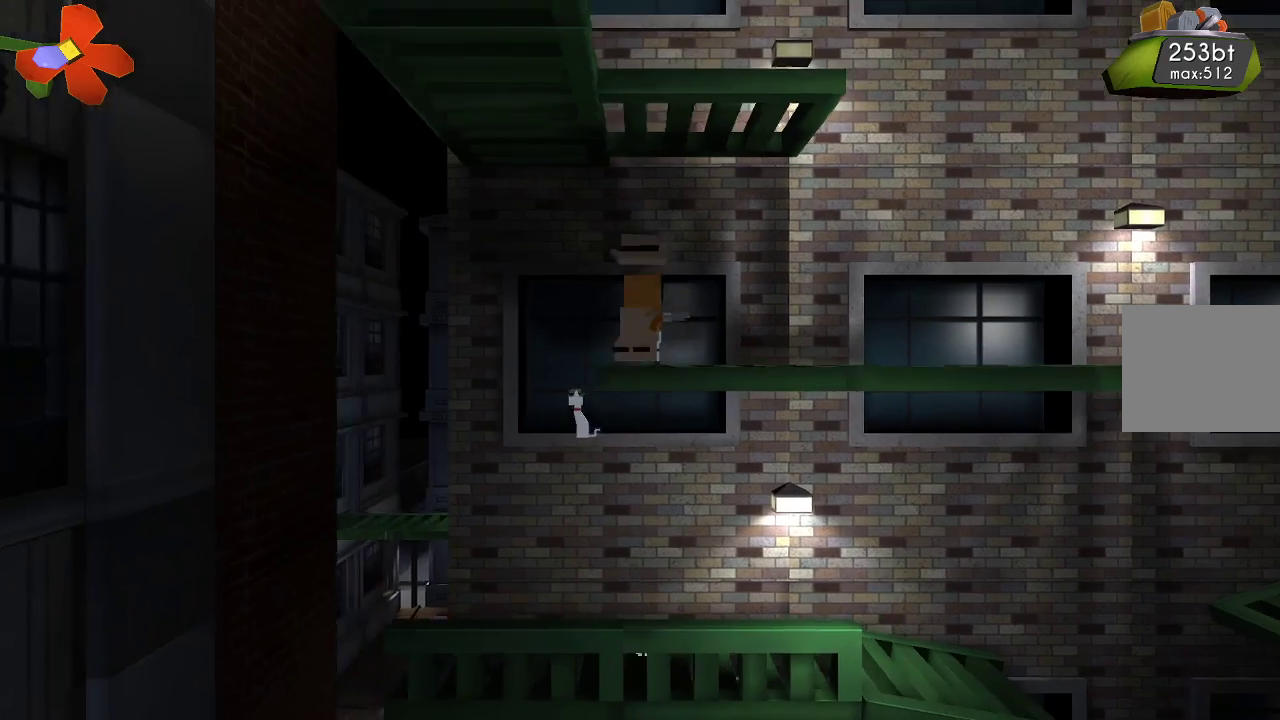
{"buttons": ["CROSS"], "left_stick": "center", "right_stick": "center", "events": [[100, "CROSS", "up"], [400, "left_stick", "center"], [500, "CROSS", "down"]]}
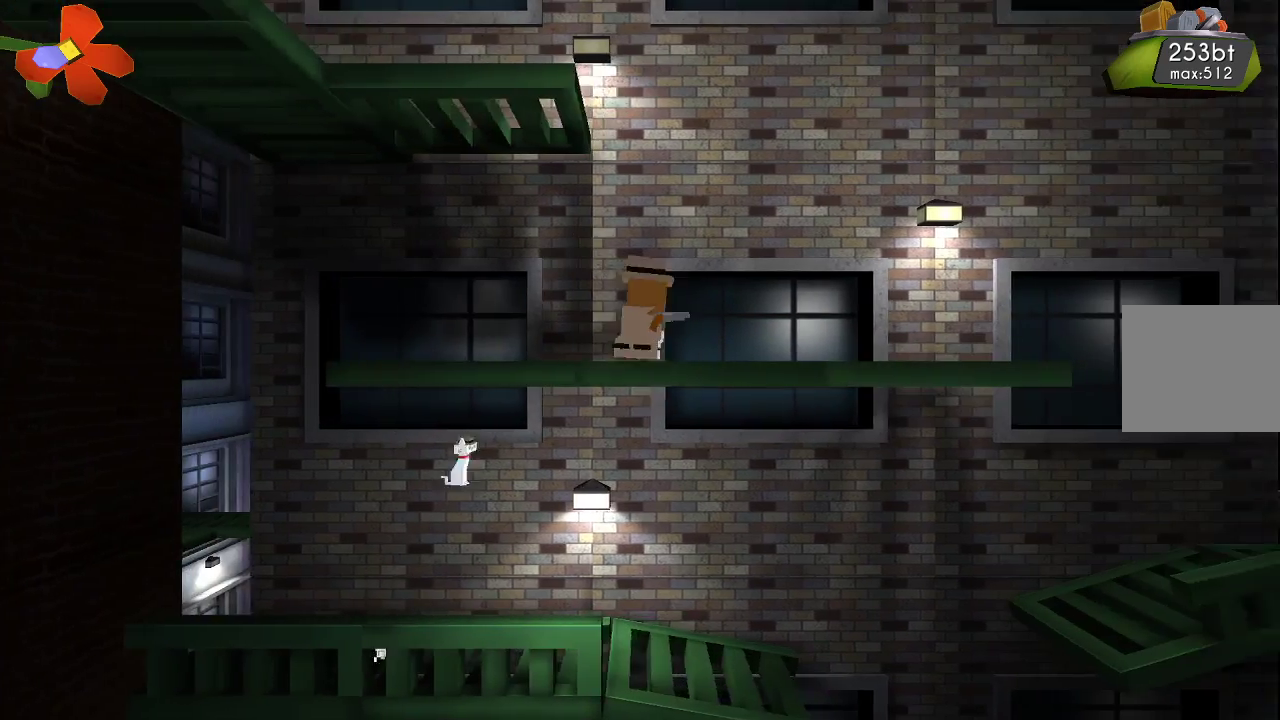
{"buttons": [], "left_stick": "left", "right_stick": "center", "events": [[167, "left_stick", "left"], [500, "CROSS", "up"]]}
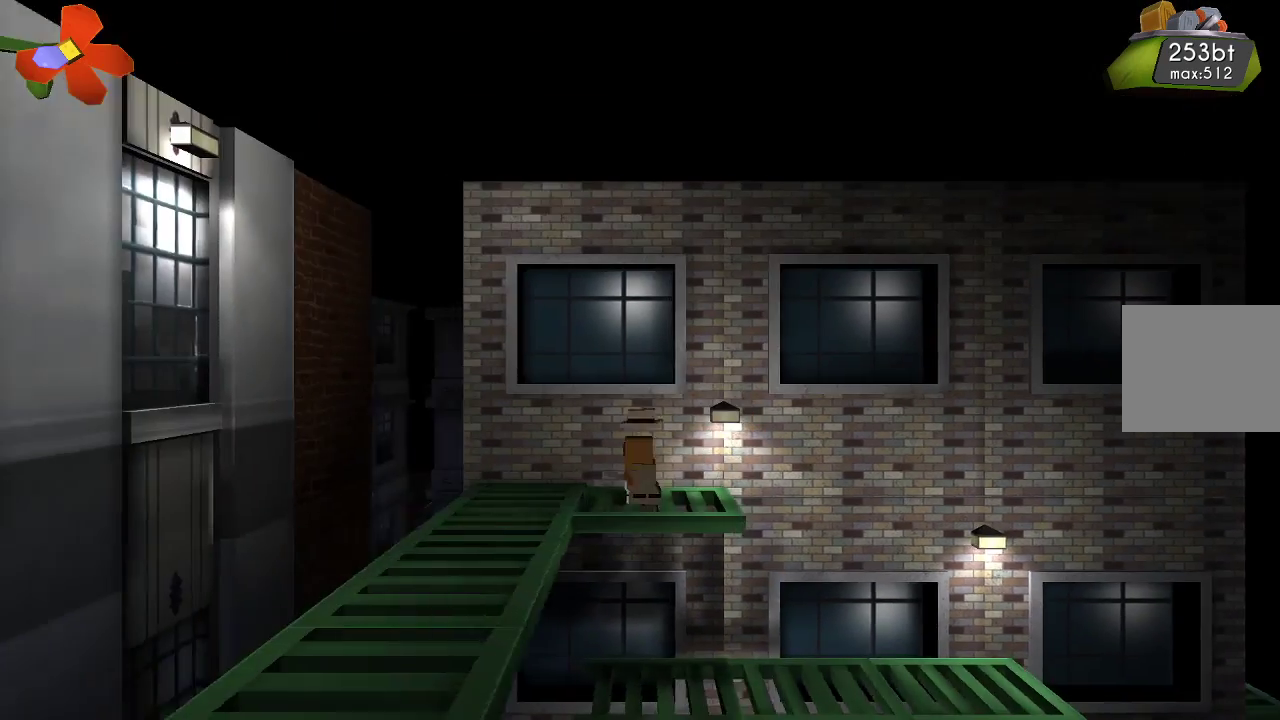
{"buttons": [], "left_stick": "center", "right_stick": "center", "events": [[367, "left_stick", "center"]]}
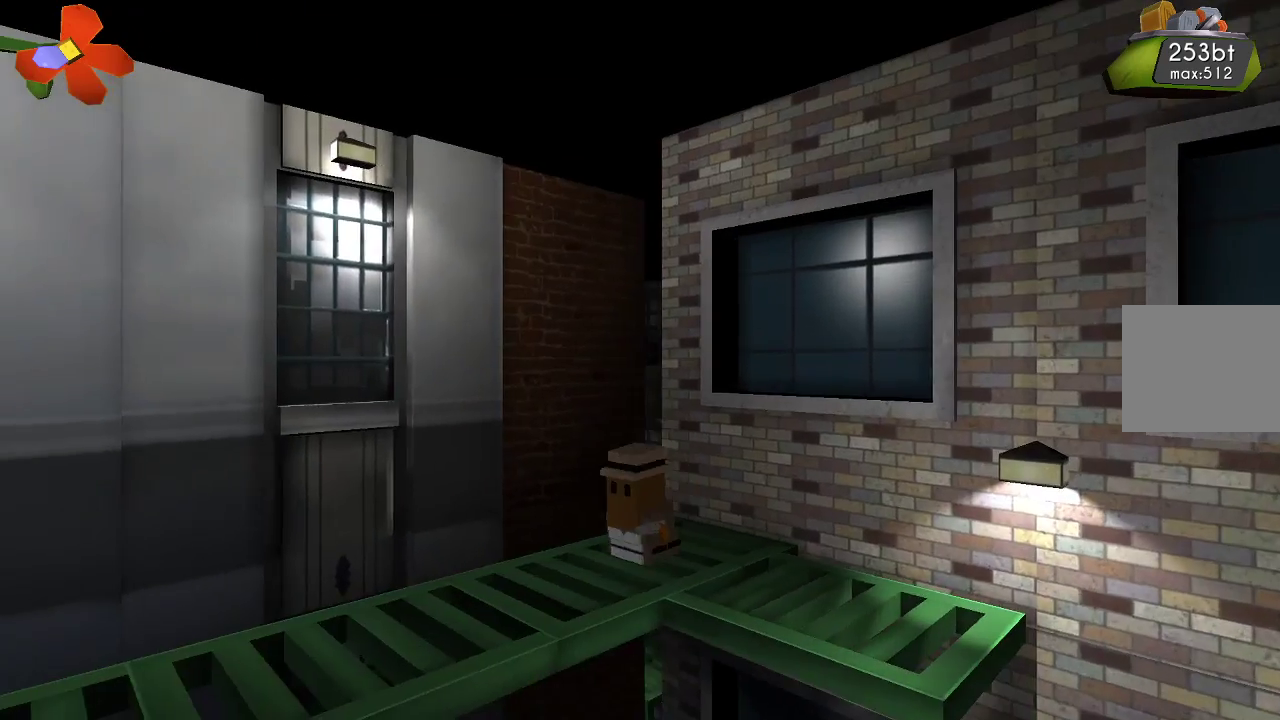
{"buttons": [], "left_stick": "left", "right_stick": "center", "events": [[67, "left_stick", "left"]]}
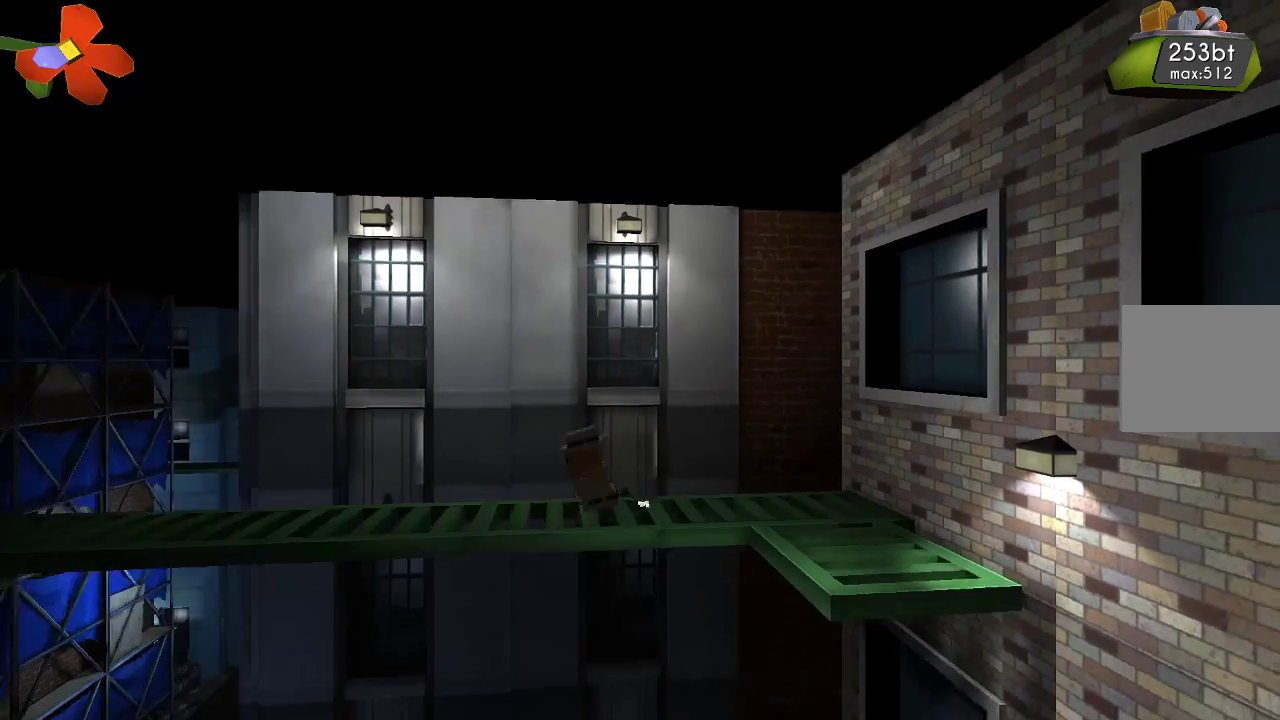
{"buttons": [], "left_stick": "left", "right_stick": "center", "events": [[367, "left_stick", "center"], [467, "left_stick", "left"]]}
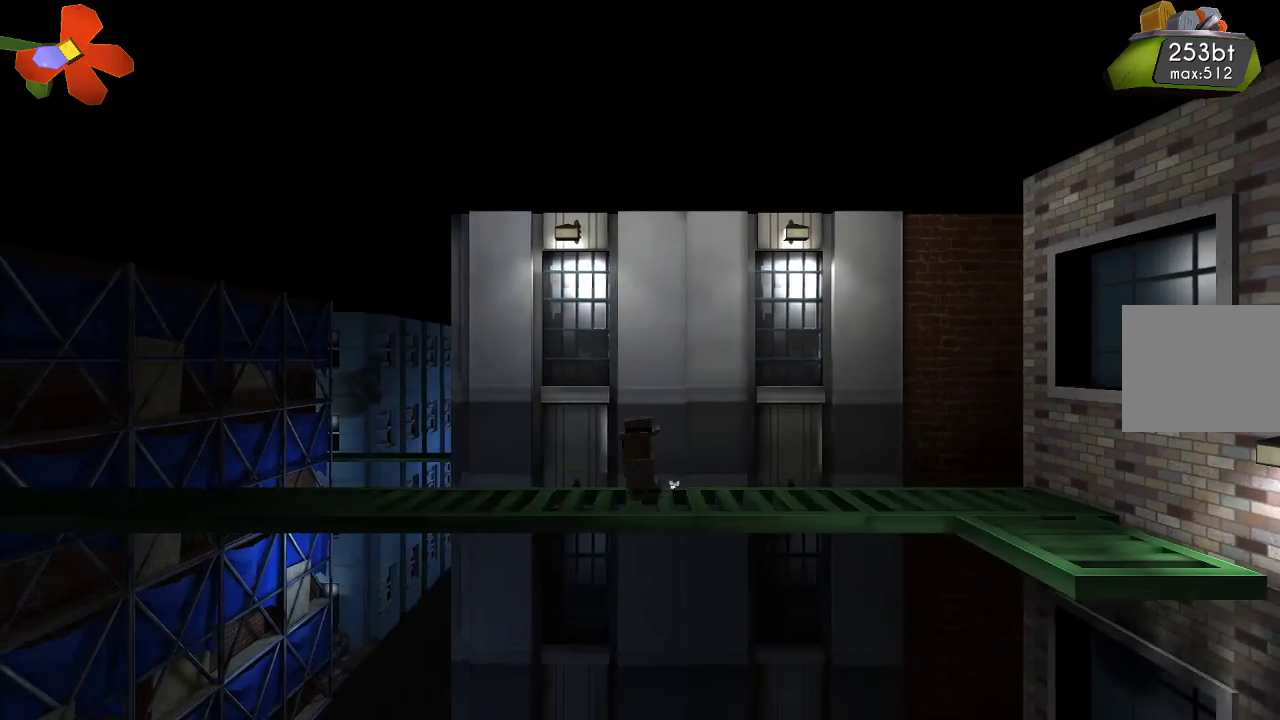
{"buttons": [], "left_stick": "left", "right_stick": "center", "events": []}
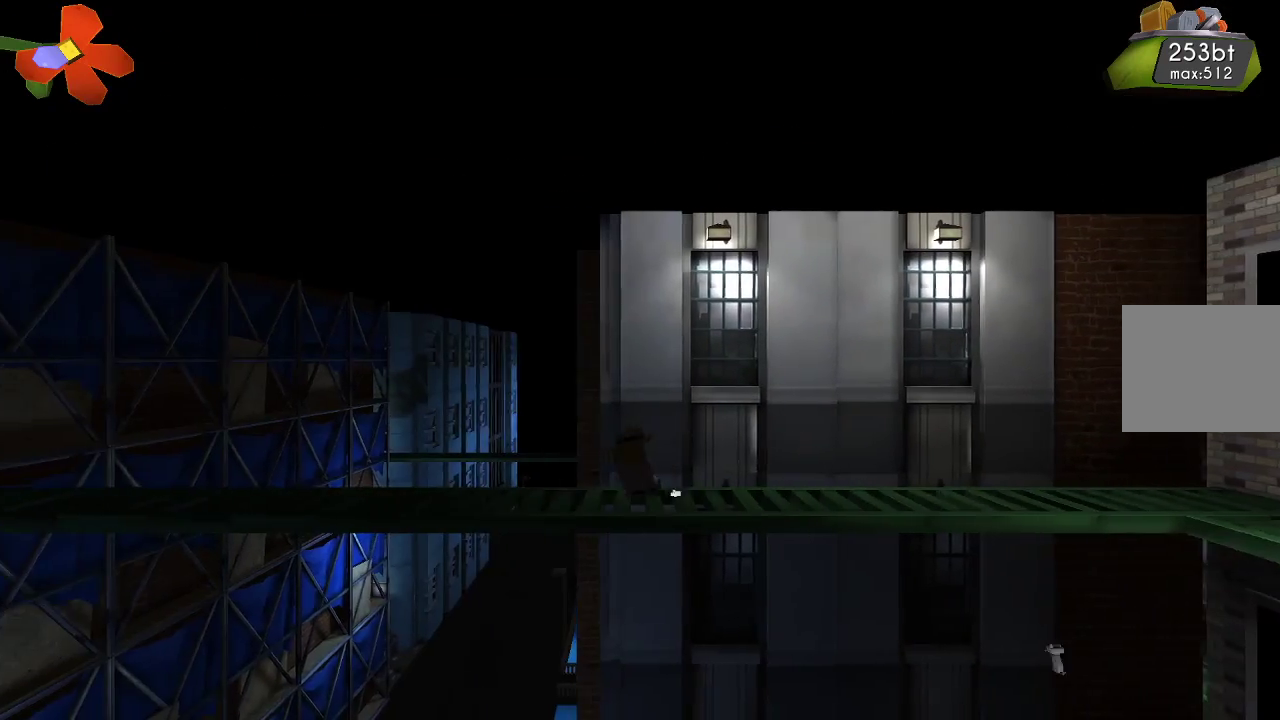
{"buttons": [], "left_stick": "left", "right_stick": "center", "events": []}
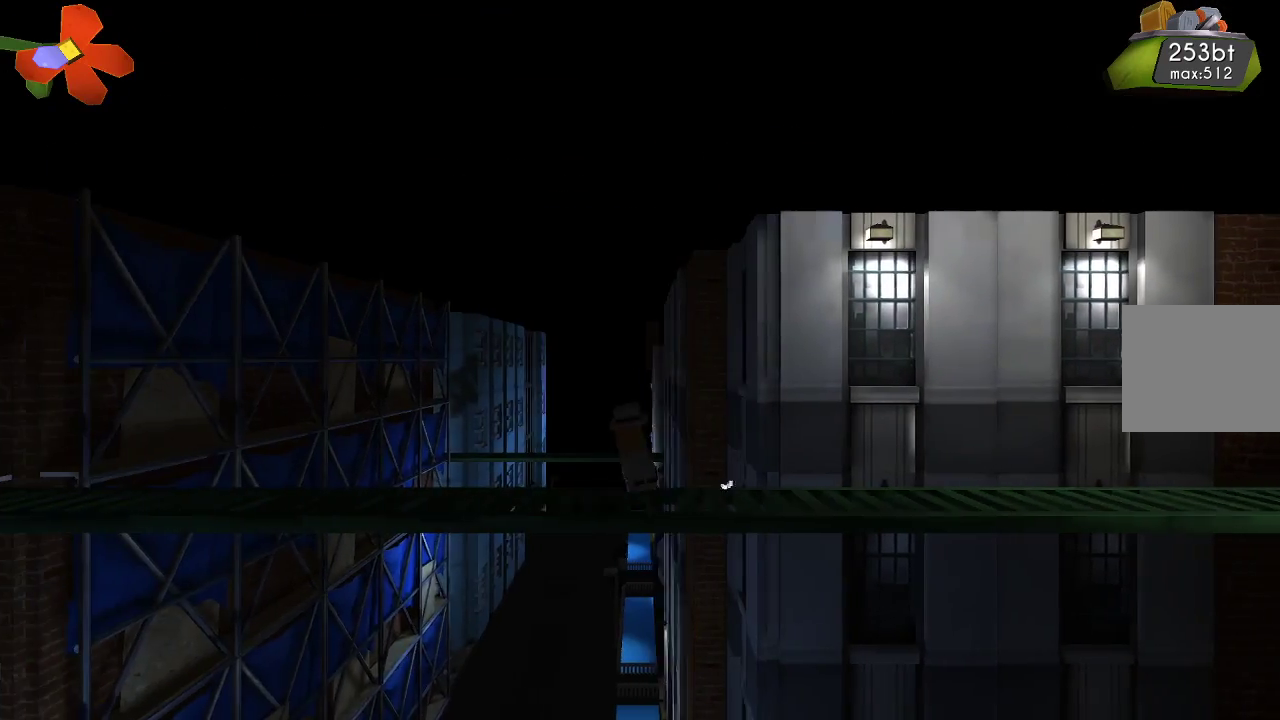
{"buttons": [], "left_stick": "left", "right_stick": "center", "events": []}
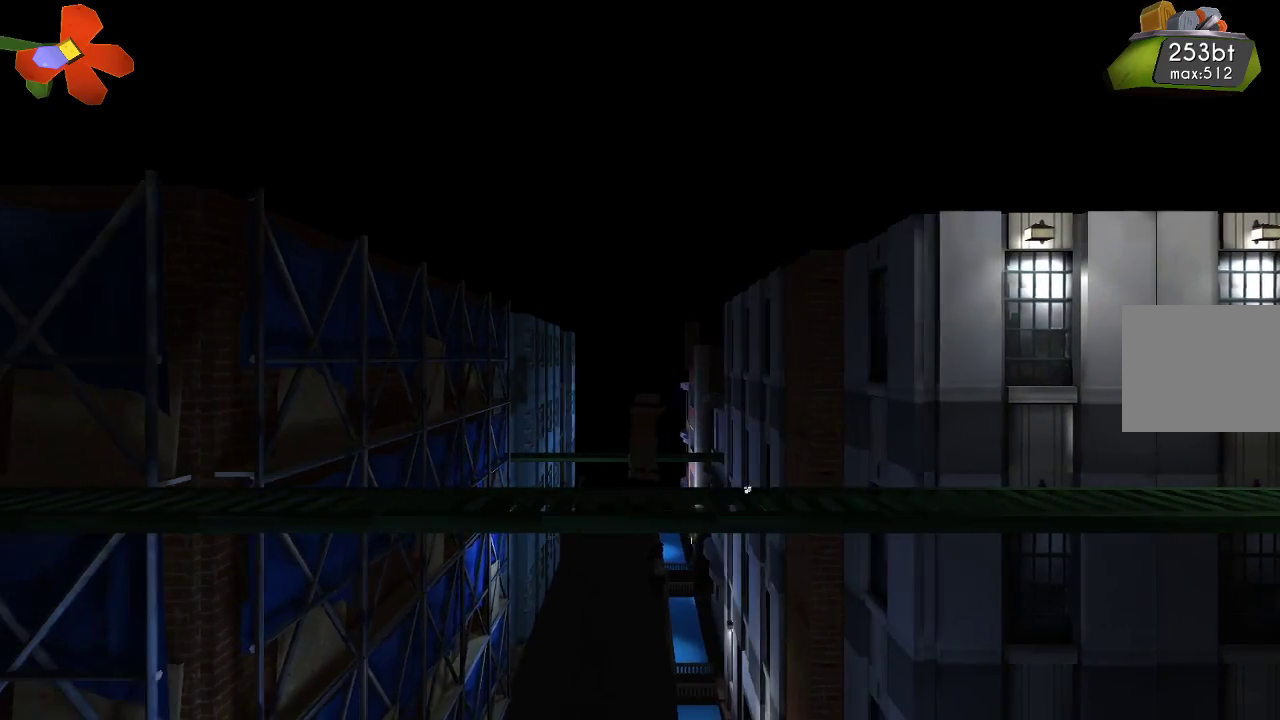
{"buttons": [], "left_stick": "left", "right_stick": "center", "events": []}
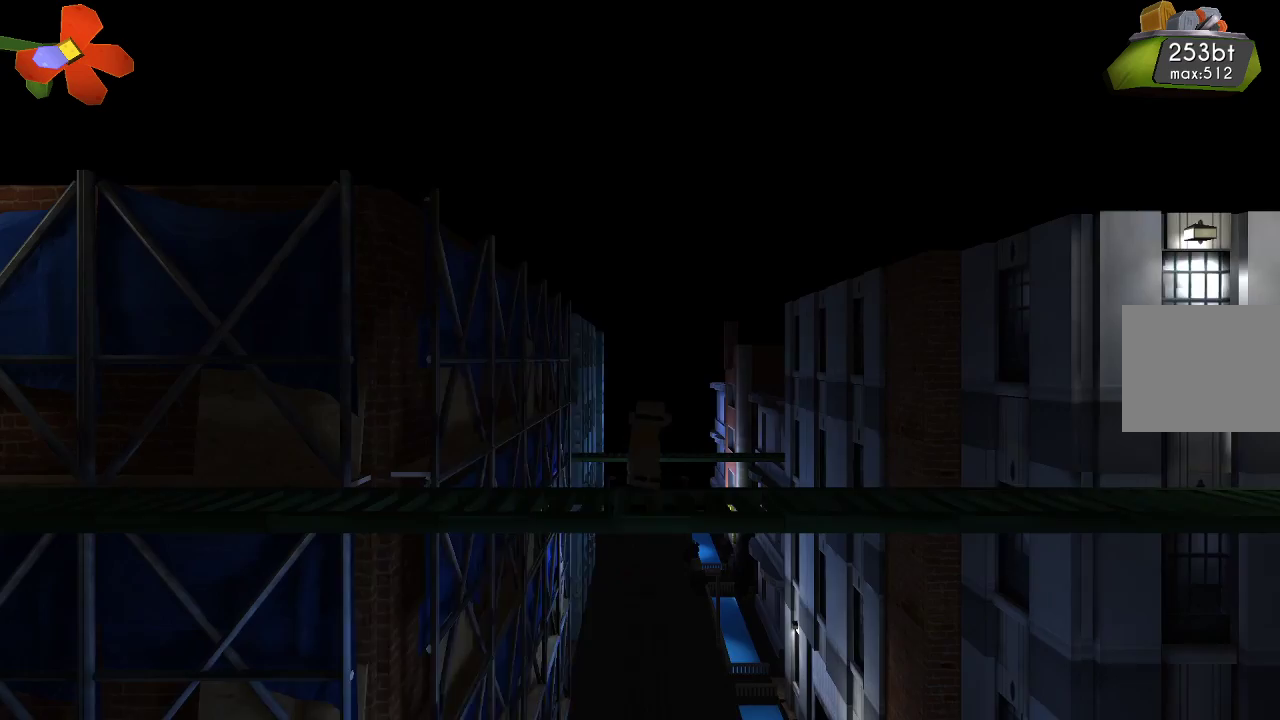
{"buttons": [], "left_stick": "left", "right_stick": "center", "events": []}
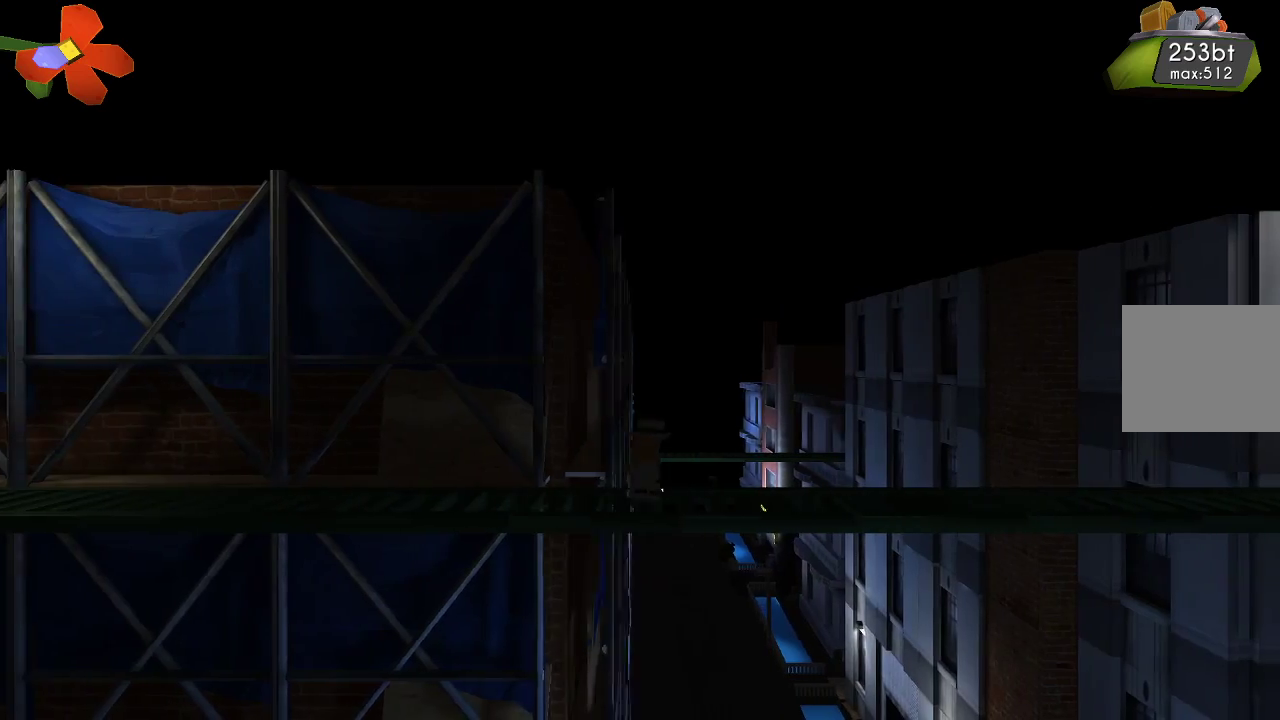
{"buttons": [], "left_stick": "left", "right_stick": "center", "events": []}
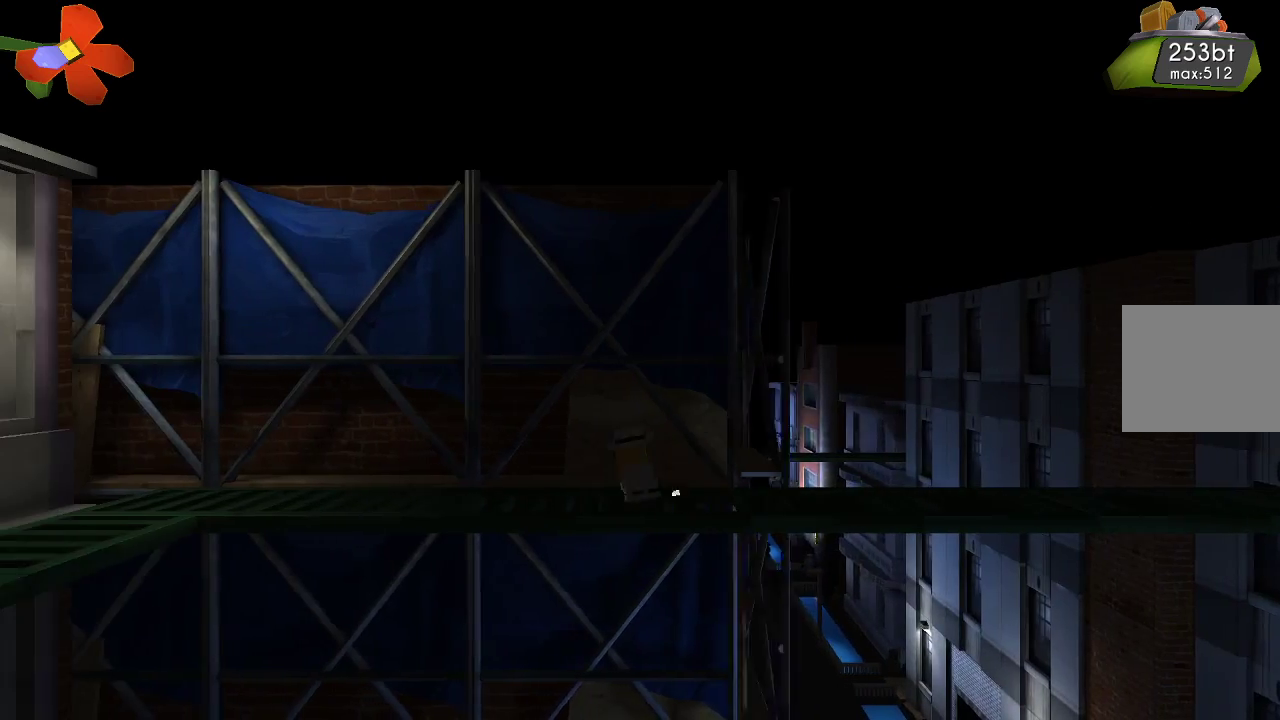
{"buttons": [], "left_stick": "left", "right_stick": "center", "events": []}
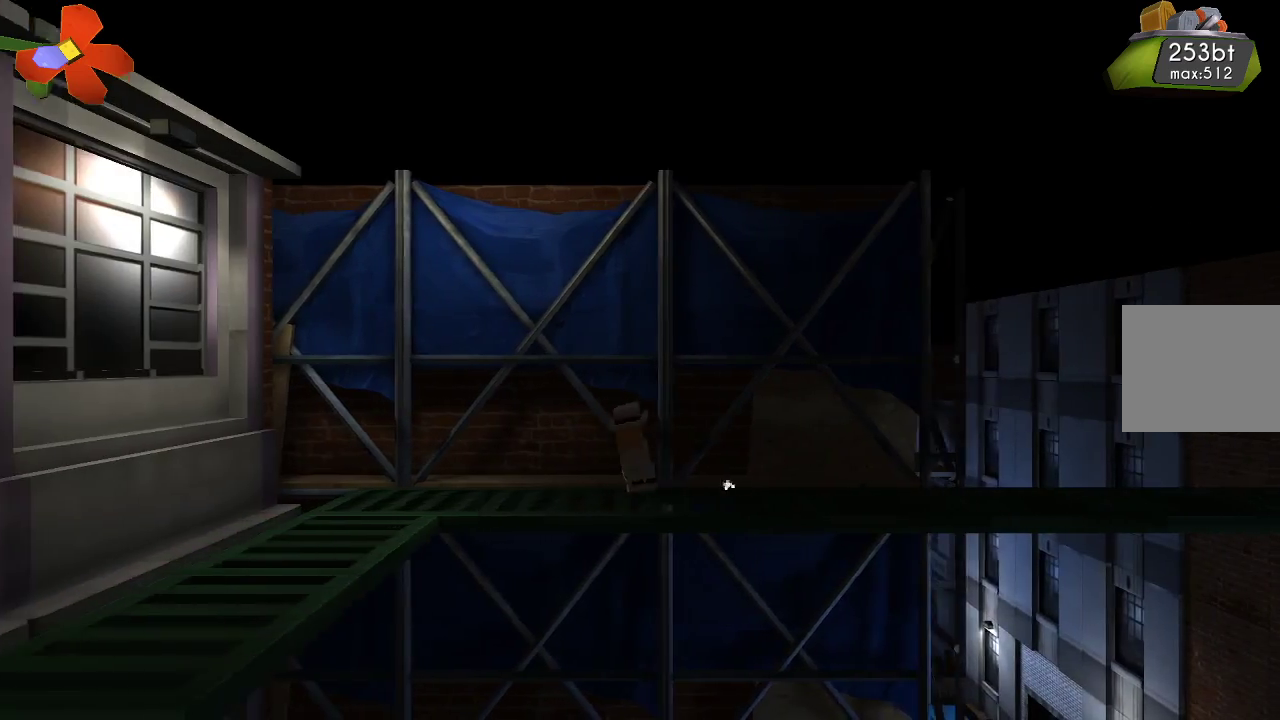
{"buttons": [], "left_stick": "left", "right_stick": "center", "events": []}
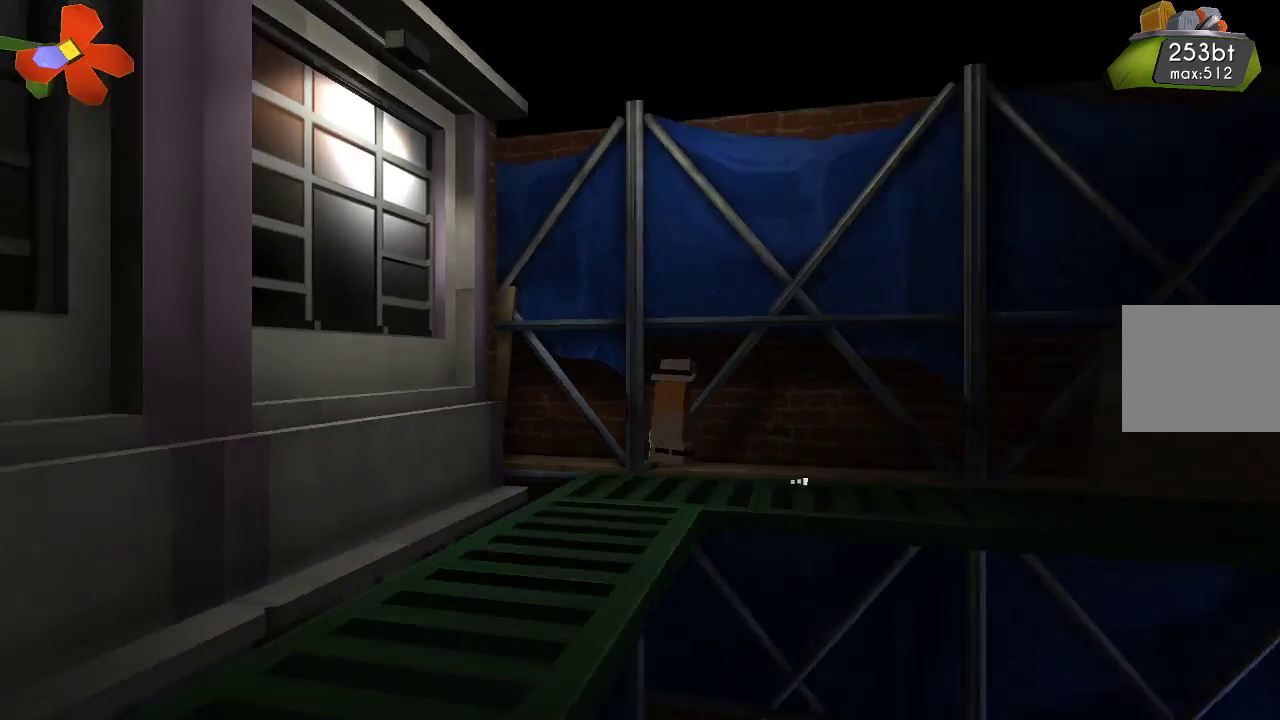
{"buttons": [], "left_stick": "left", "right_stick": "center", "events": []}
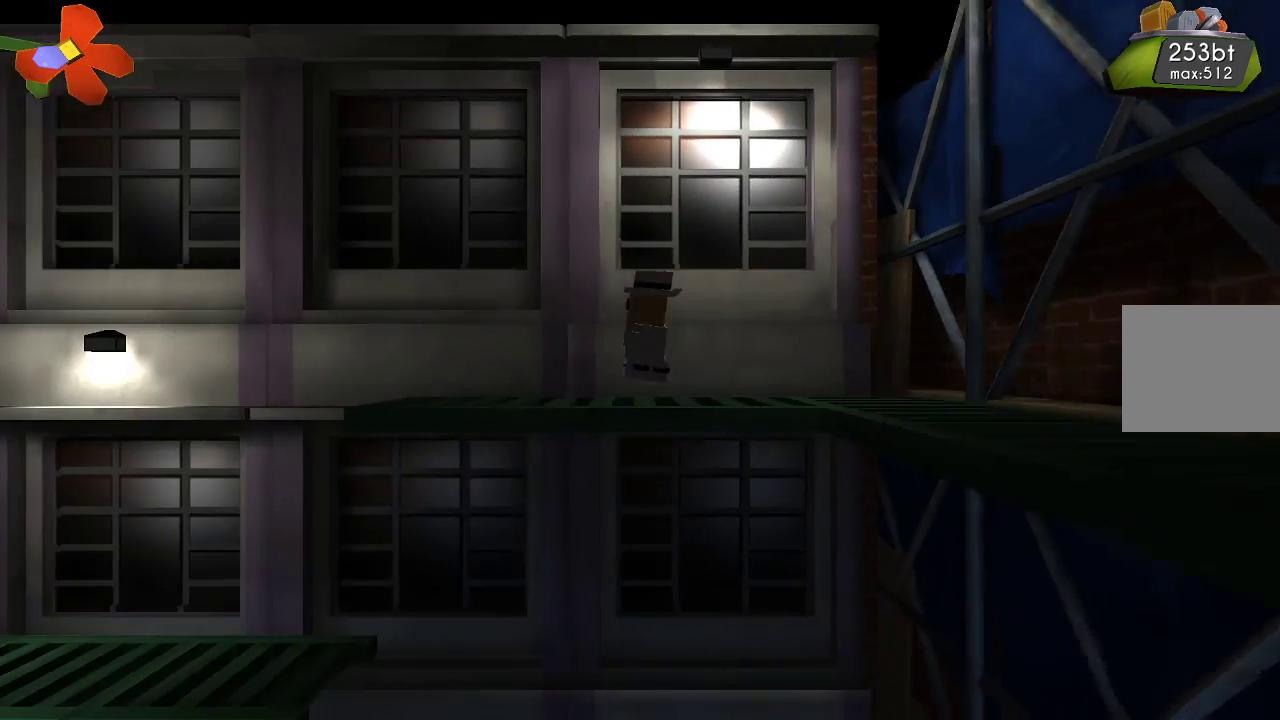
{"buttons": [], "left_stick": "center", "right_stick": "center", "events": [[467, "left_stick", "center"]]}
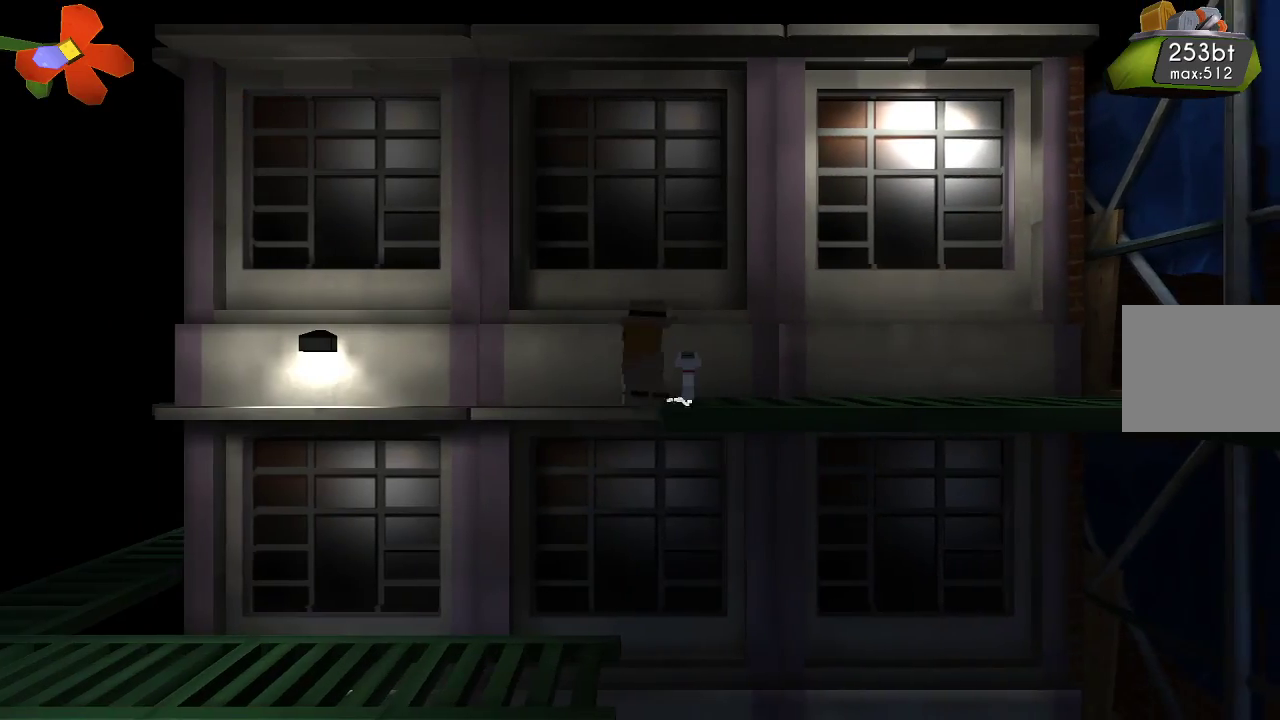
{"buttons": [], "left_stick": "left", "right_stick": "center", "events": [[200, "left_stick", "left"]]}
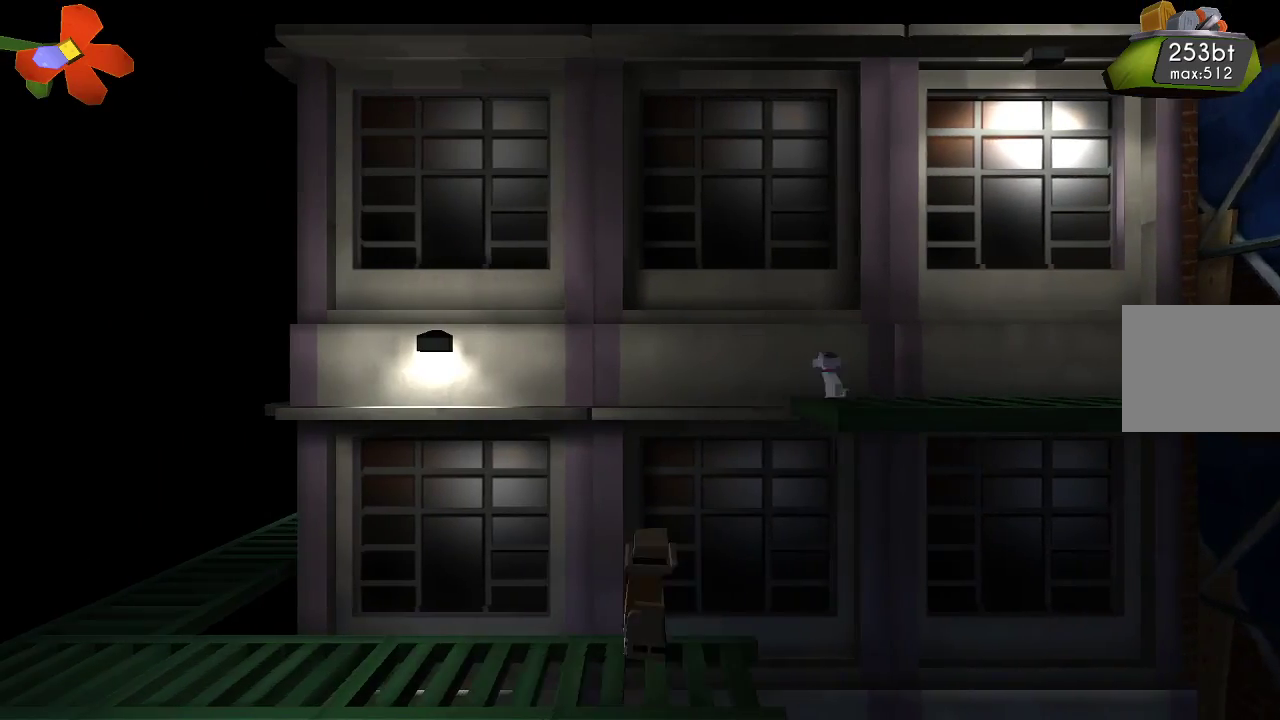
{"buttons": [], "left_stick": "left", "right_stick": "center", "events": []}
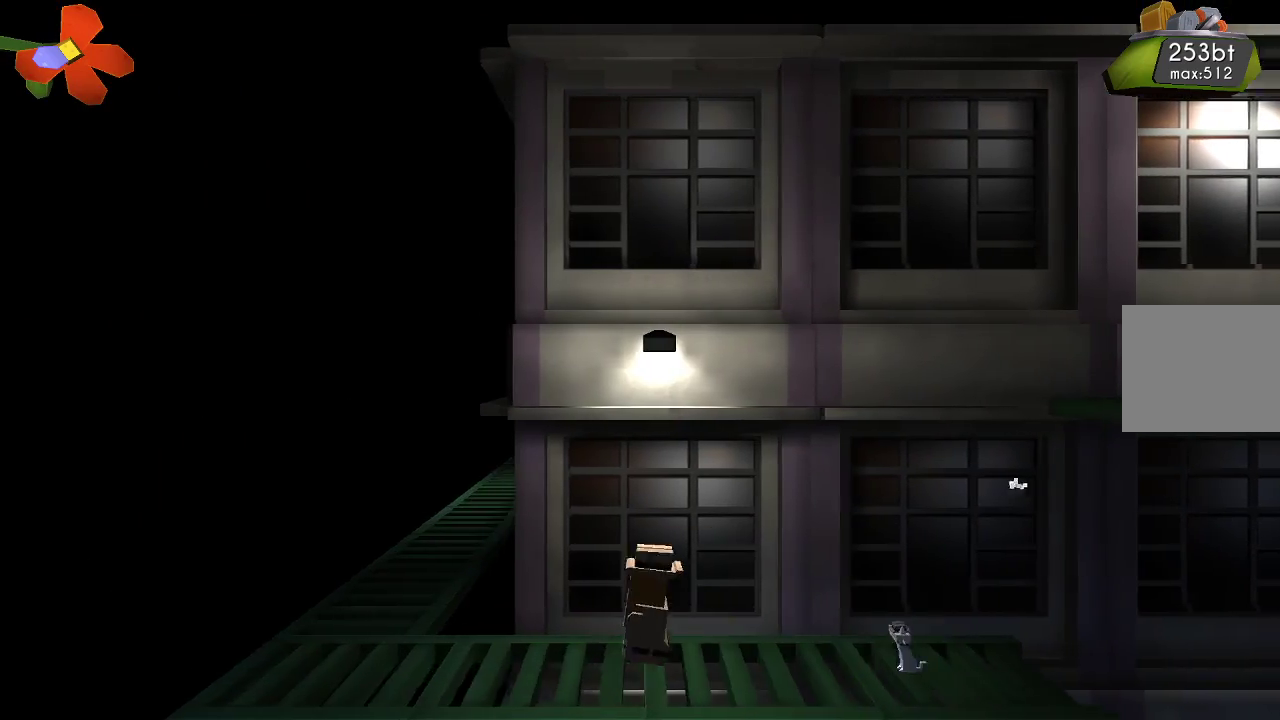
{"buttons": [], "left_stick": "left", "right_stick": "center", "events": []}
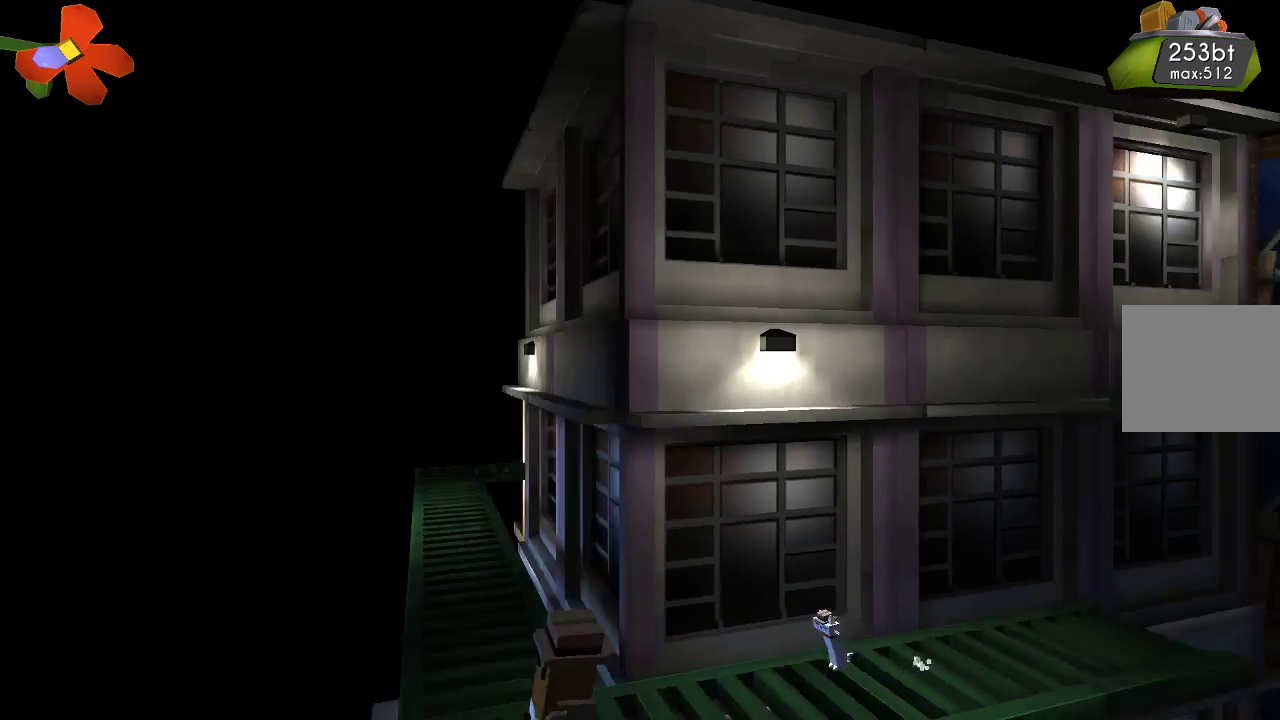
{"buttons": ["TRIANGLE"], "left_stick": "left", "right_stick": "center", "events": [[400, "TRIANGLE", "down"]]}
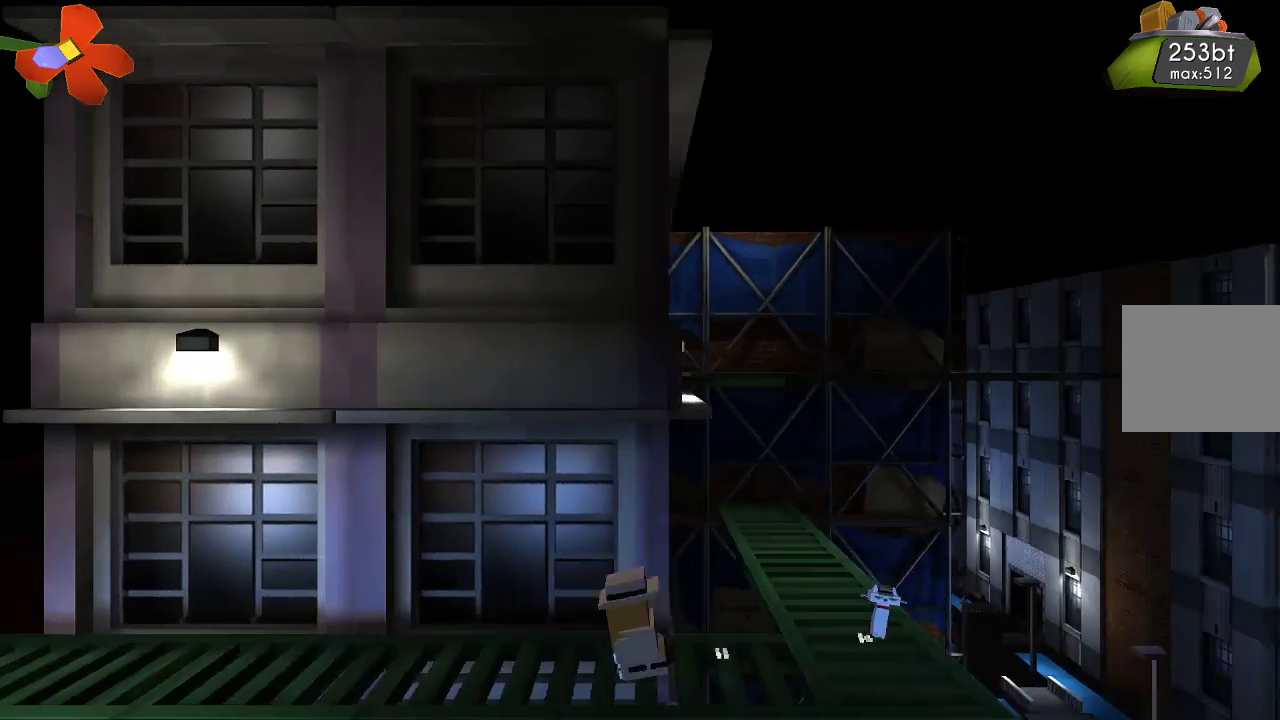
{"buttons": ["TRIANGLE"], "left_stick": "up-left", "right_stick": "center", "events": [[333, "left_stick", "up-left"]]}